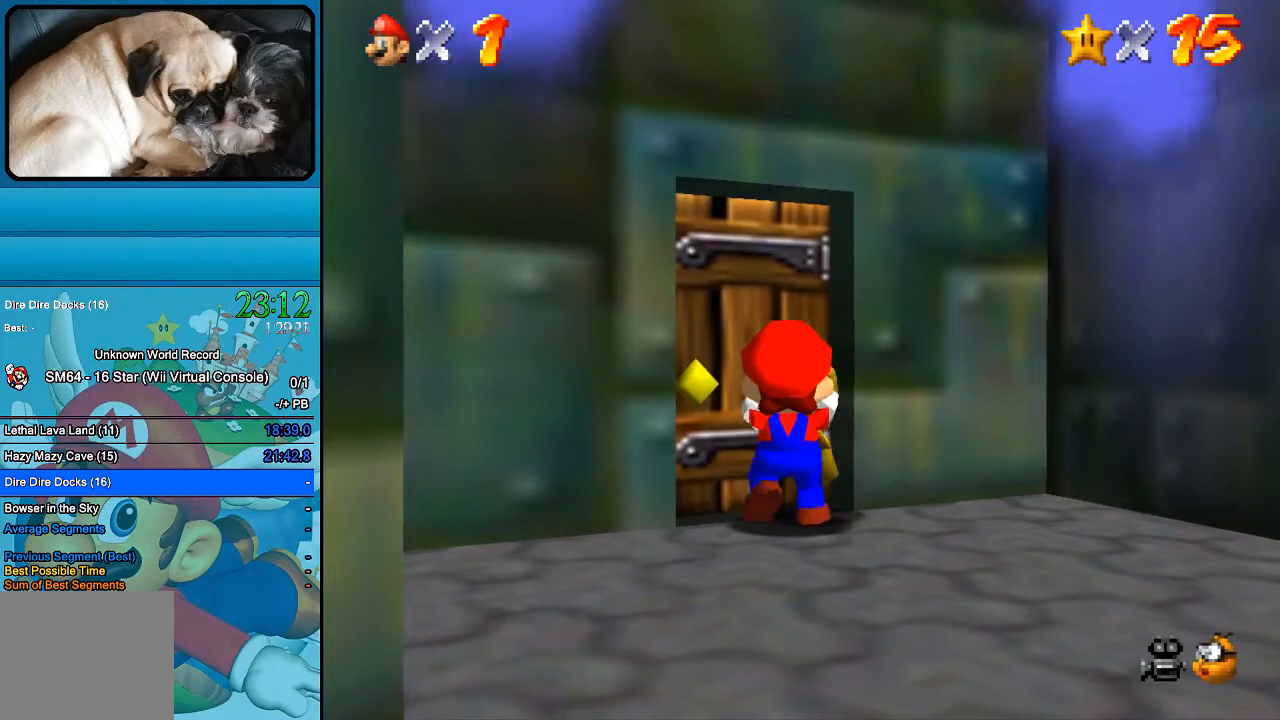
Gameplay with a controller (Xbox layout); each line is a JSON object with the inputs held at the frame after it. "events" lists button and stick changes between this image and that frame as [ms after this image, input, new state], when the widget could be followed in between. Not read: L1 L3 R1 R3.
{"buttons": [], "left_stick": "up", "right_stick": "center", "events": []}
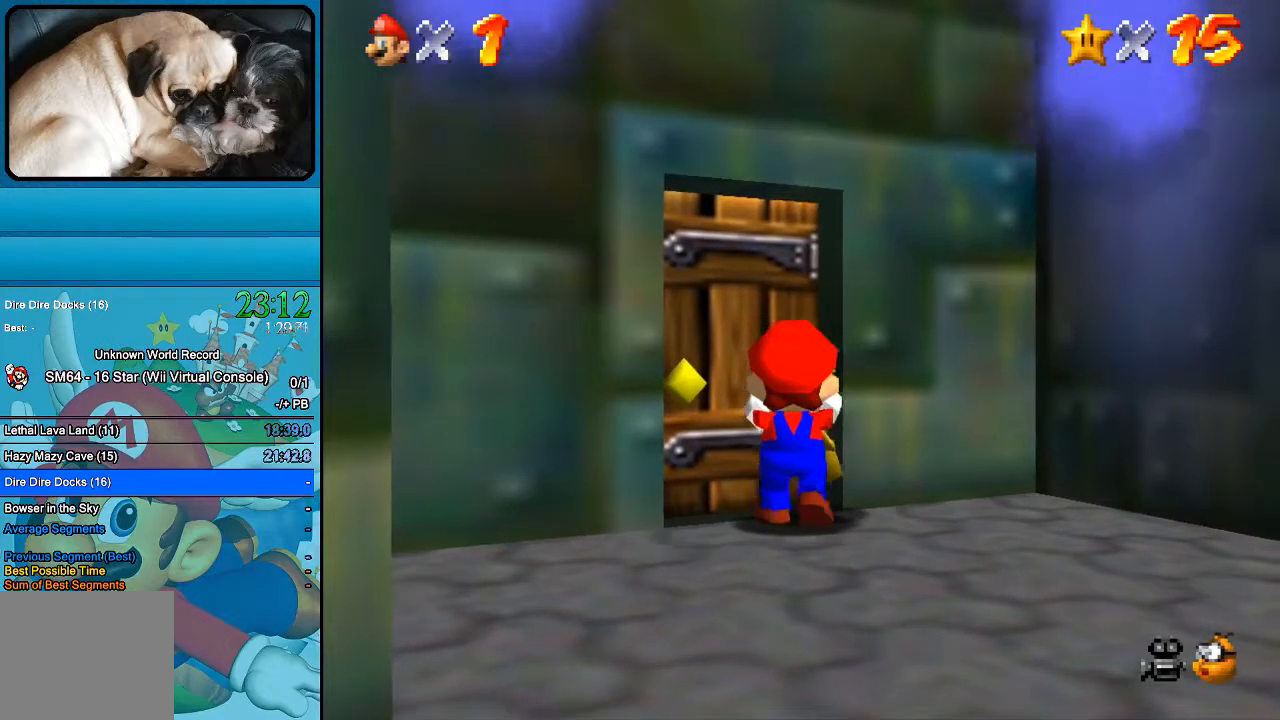
{"buttons": [], "left_stick": "up-left", "right_stick": "center", "events": [[233, "left_stick", "up-left"]]}
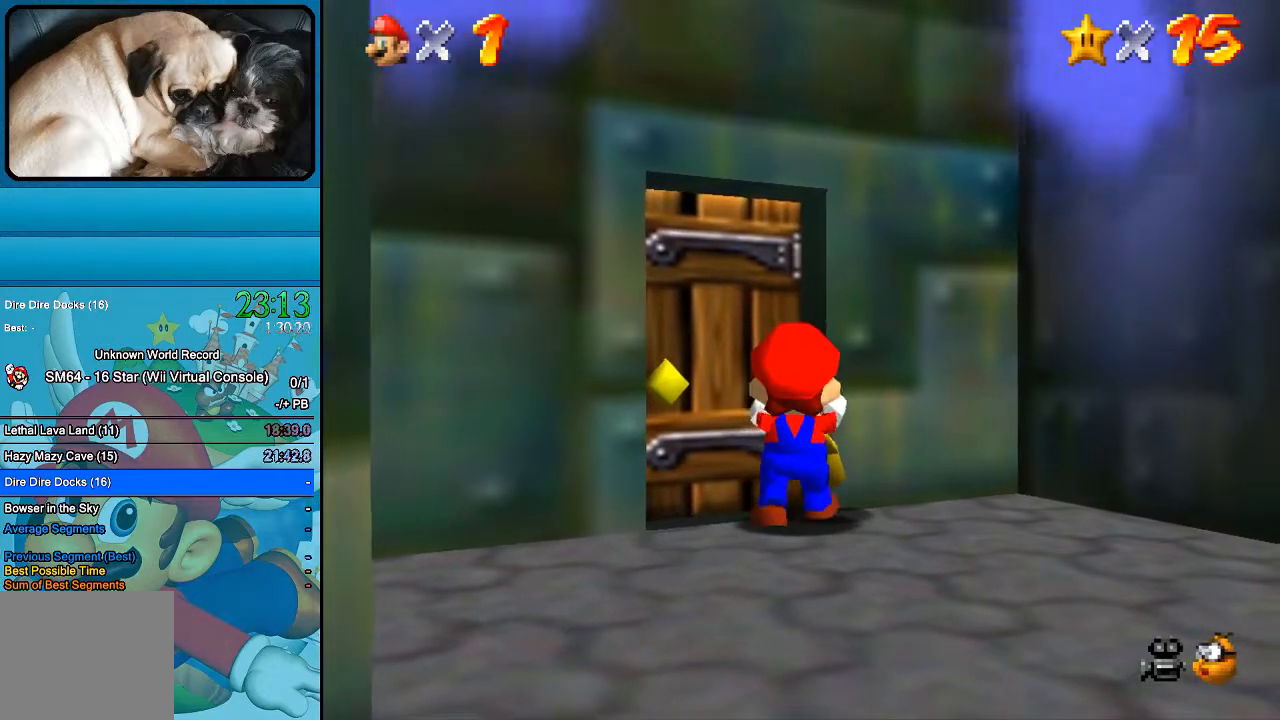
{"buttons": [], "left_stick": "up-left", "right_stick": "center", "events": []}
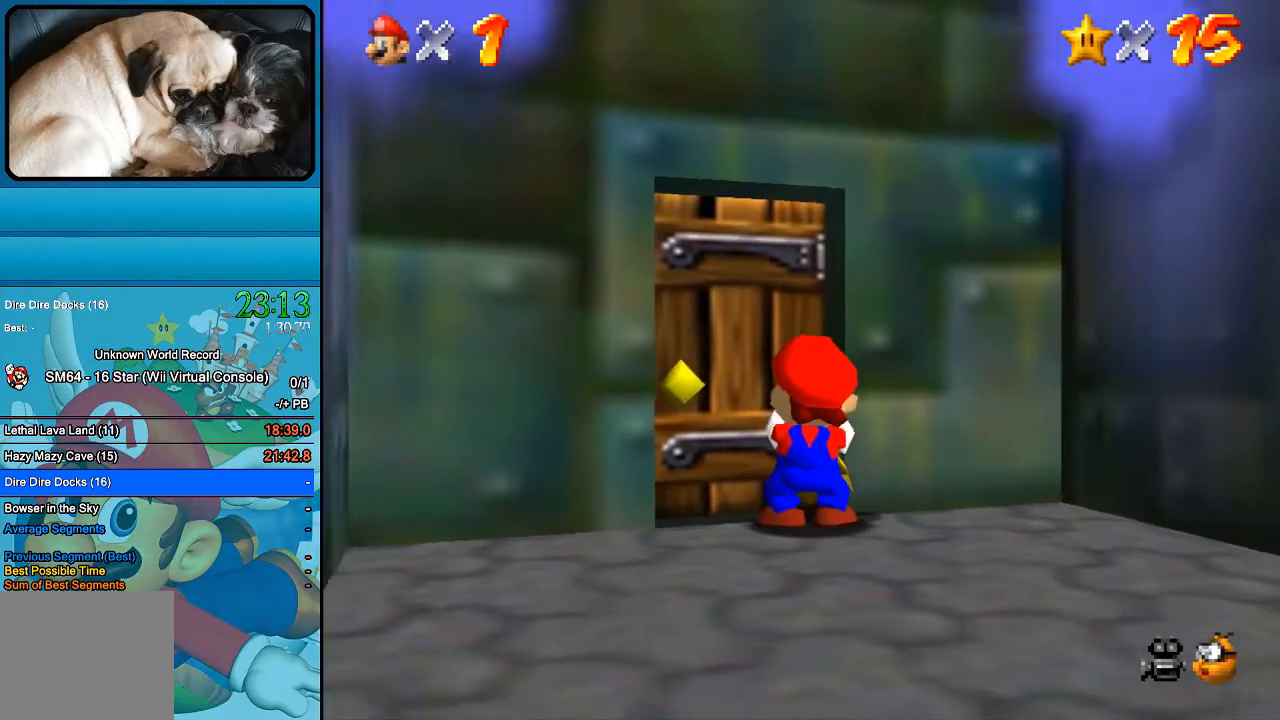
{"buttons": [], "left_stick": "up-left", "right_stick": "center", "events": []}
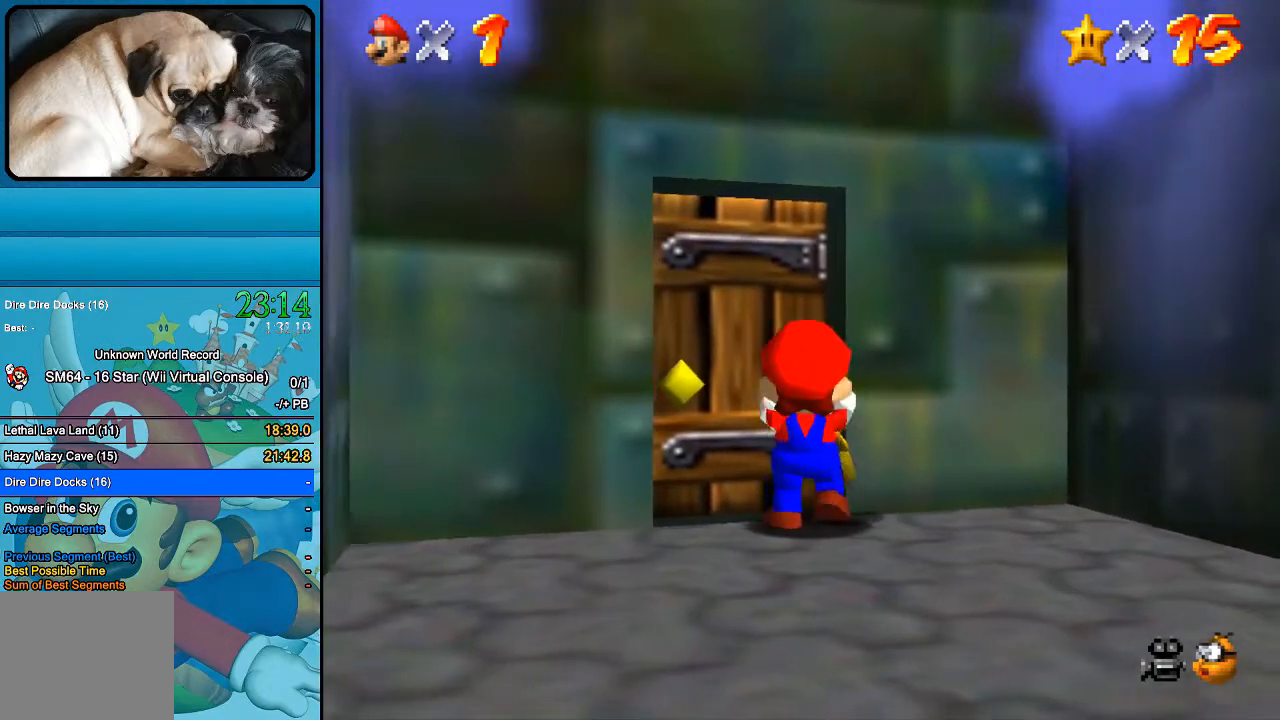
{"buttons": [], "left_stick": "center", "right_stick": "center", "events": [[33, "left_stick", "center"]]}
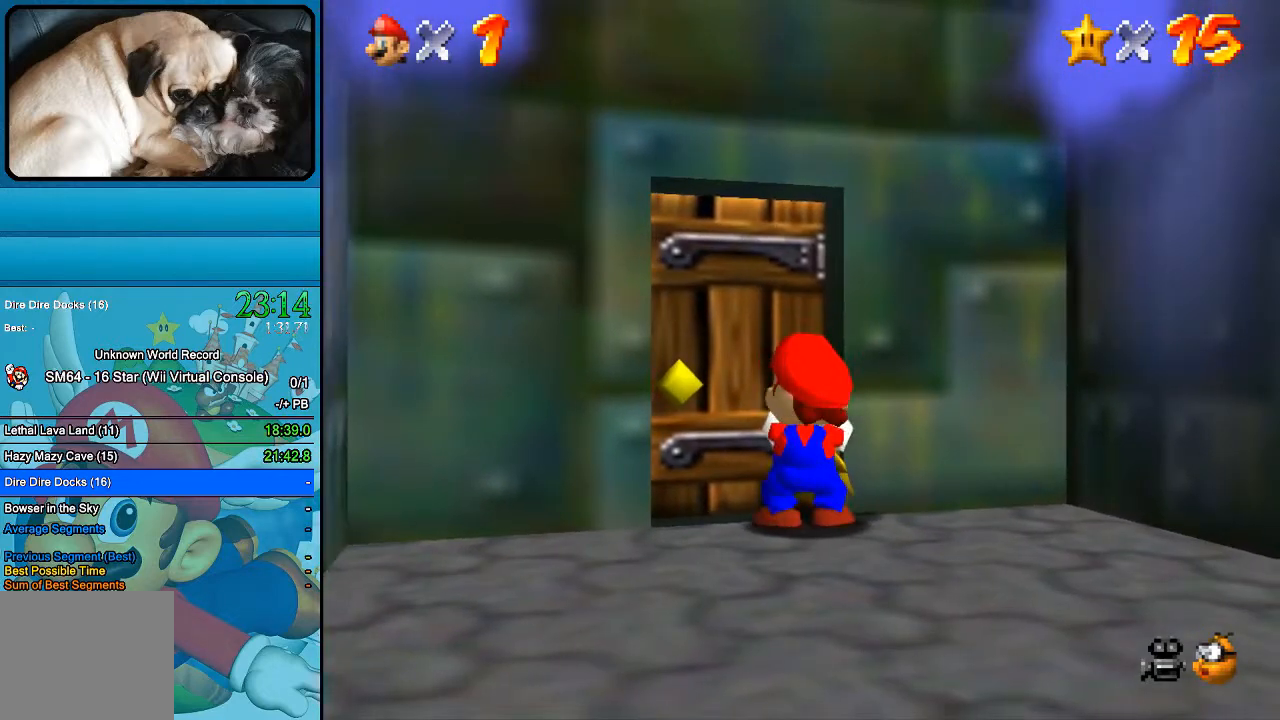
{"buttons": [], "left_stick": "center", "right_stick": "center", "events": [[200, "A", "down"], [367, "A", "up"]]}
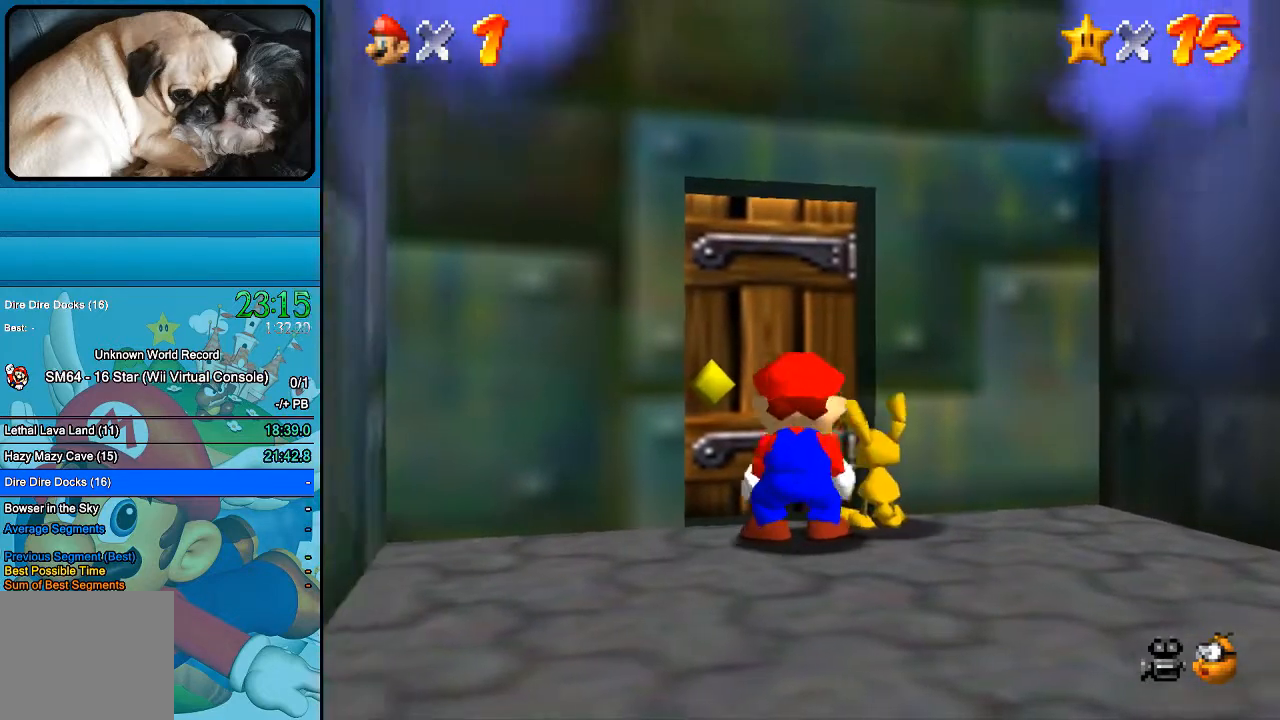
{"buttons": ["A"], "left_stick": "center", "right_stick": "center", "events": [[433, "A", "down"]]}
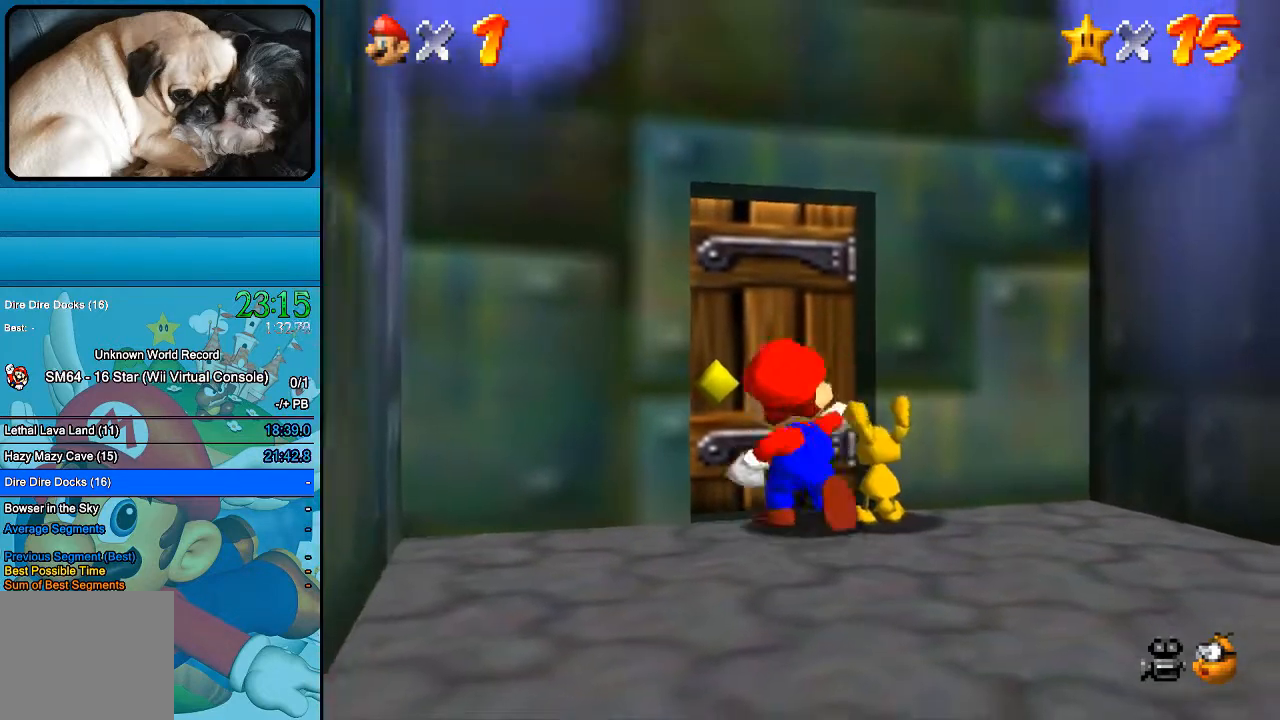
{"buttons": [], "left_stick": "center", "right_stick": "center", "events": [[67, "A", "up"]]}
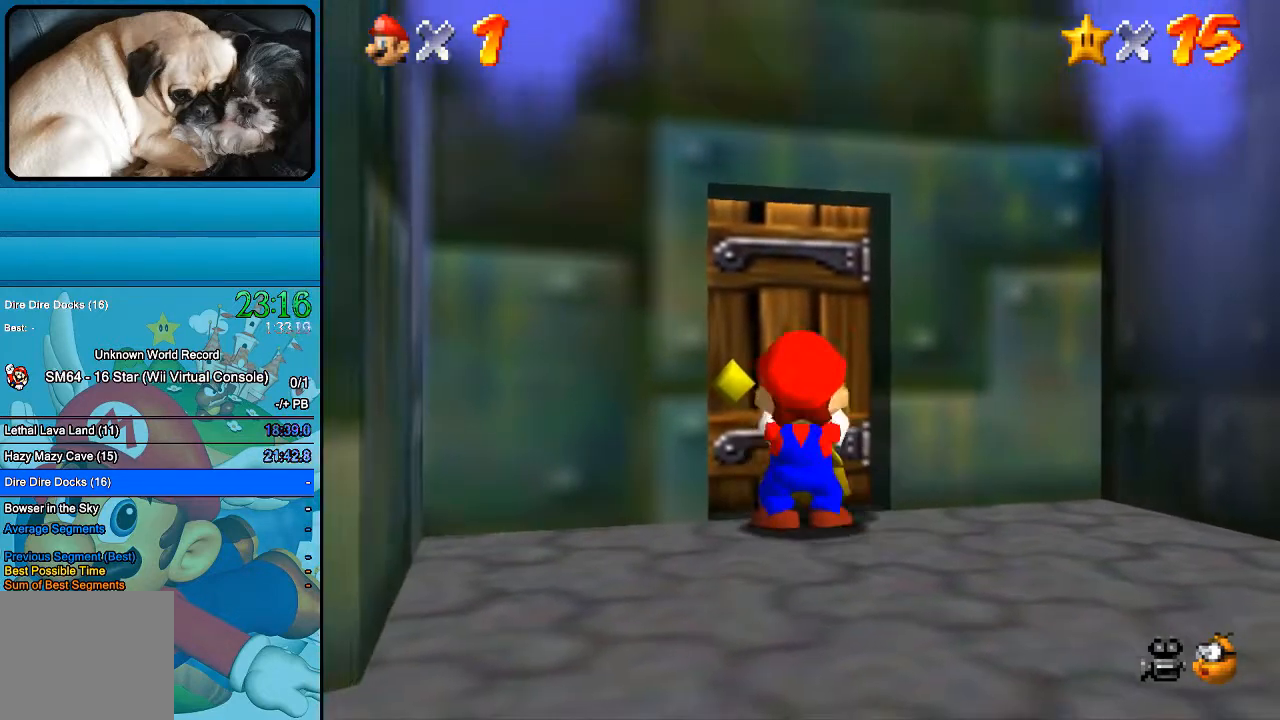
{"buttons": [], "left_stick": "up-right", "right_stick": "center", "events": [[200, "left_stick", "up-right"]]}
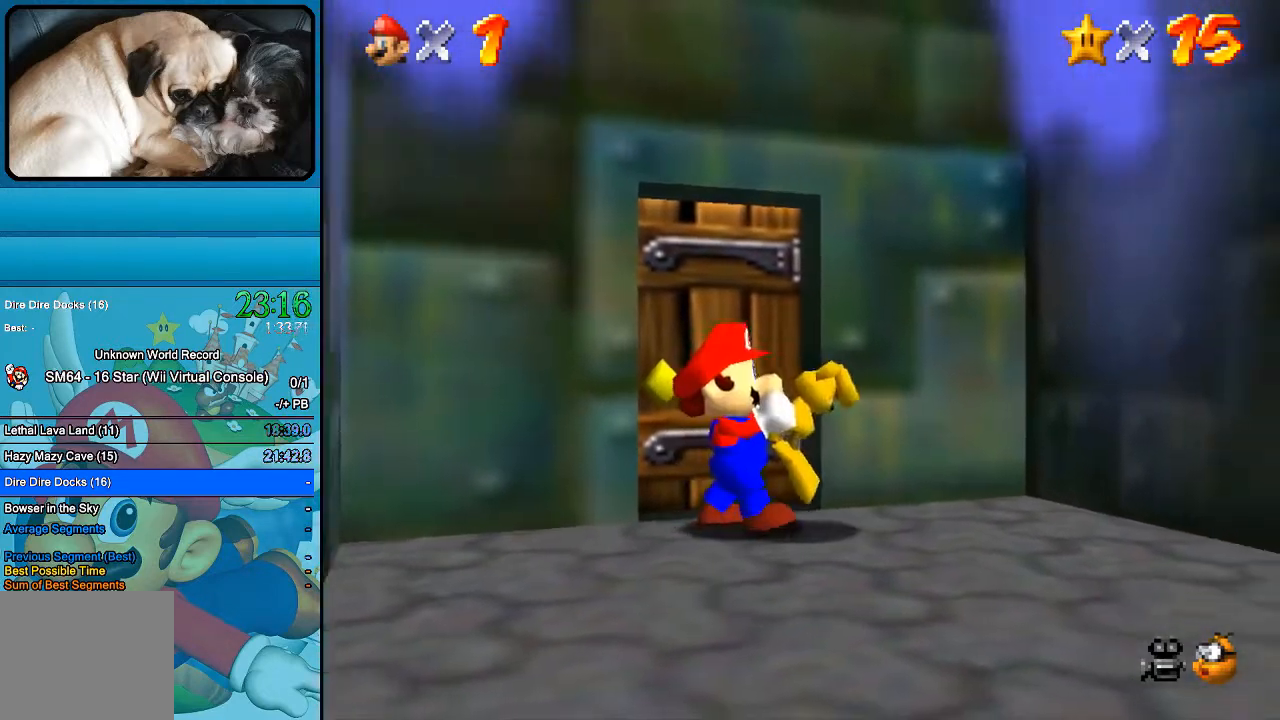
{"buttons": [], "left_stick": "up-right", "right_stick": "center", "events": []}
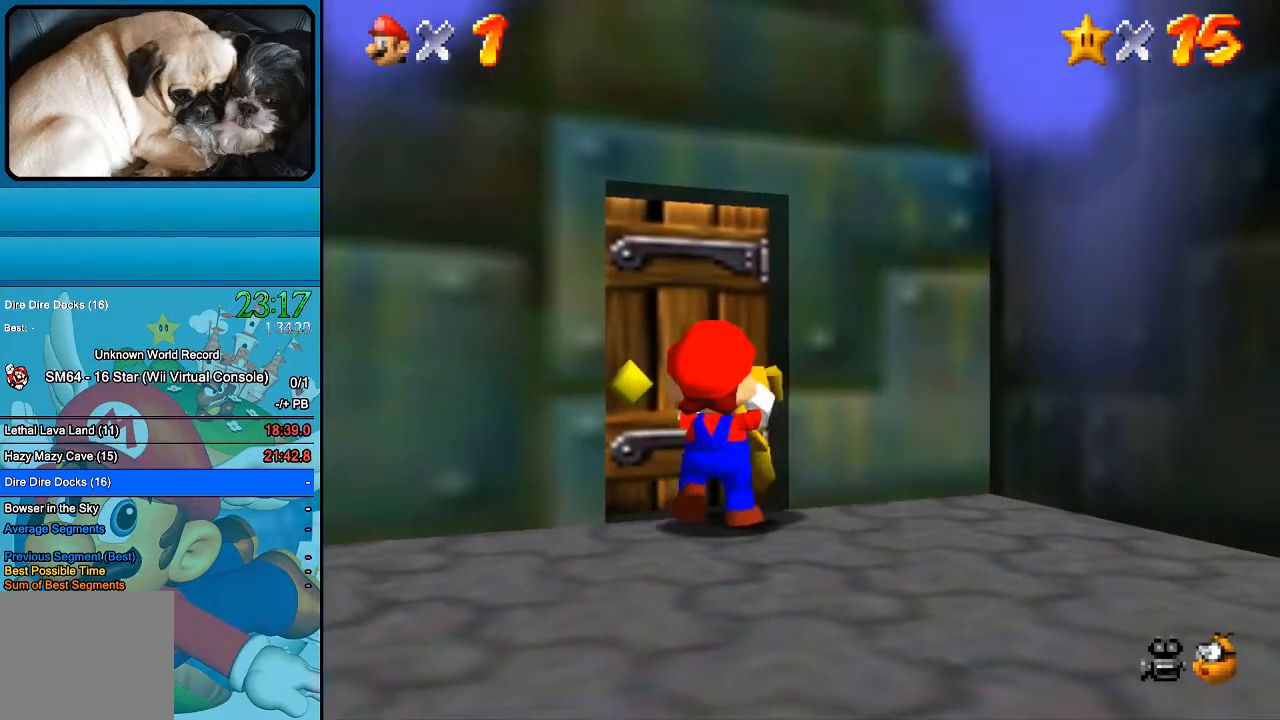
{"buttons": [], "left_stick": "up-right", "right_stick": "center", "events": []}
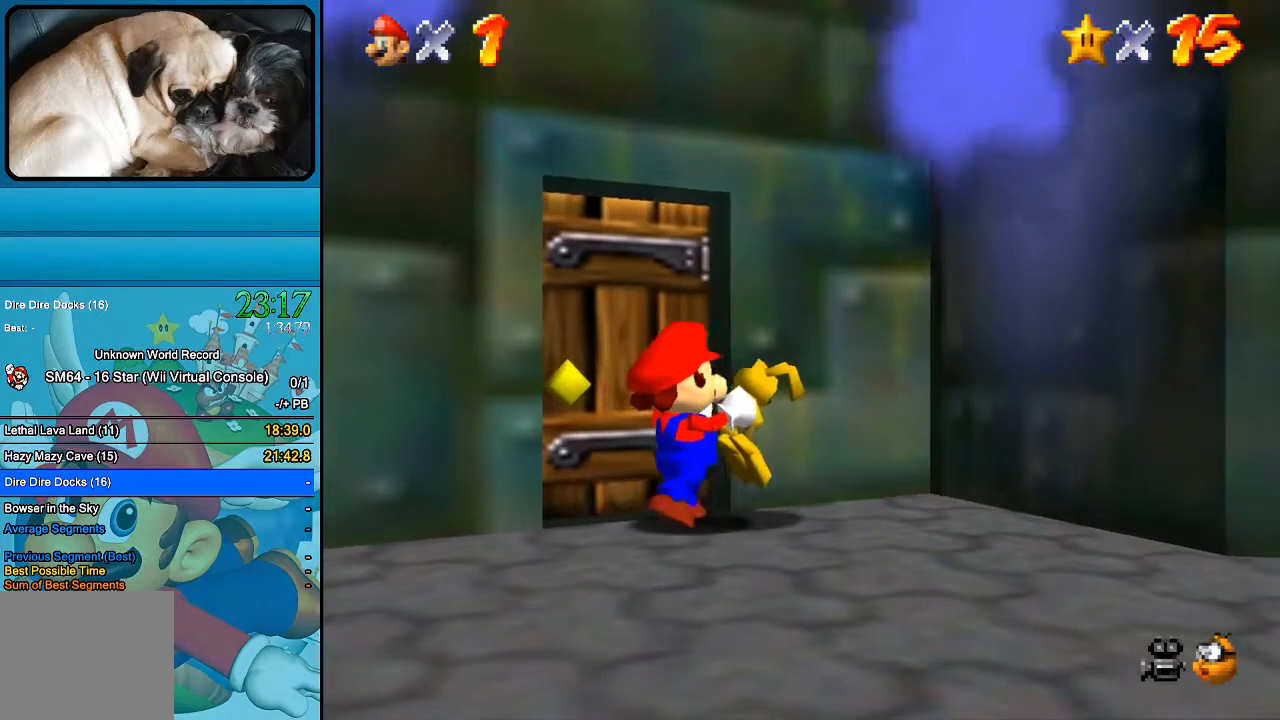
{"buttons": [], "left_stick": "up", "right_stick": "center", "events": [[433, "left_stick", "up"]]}
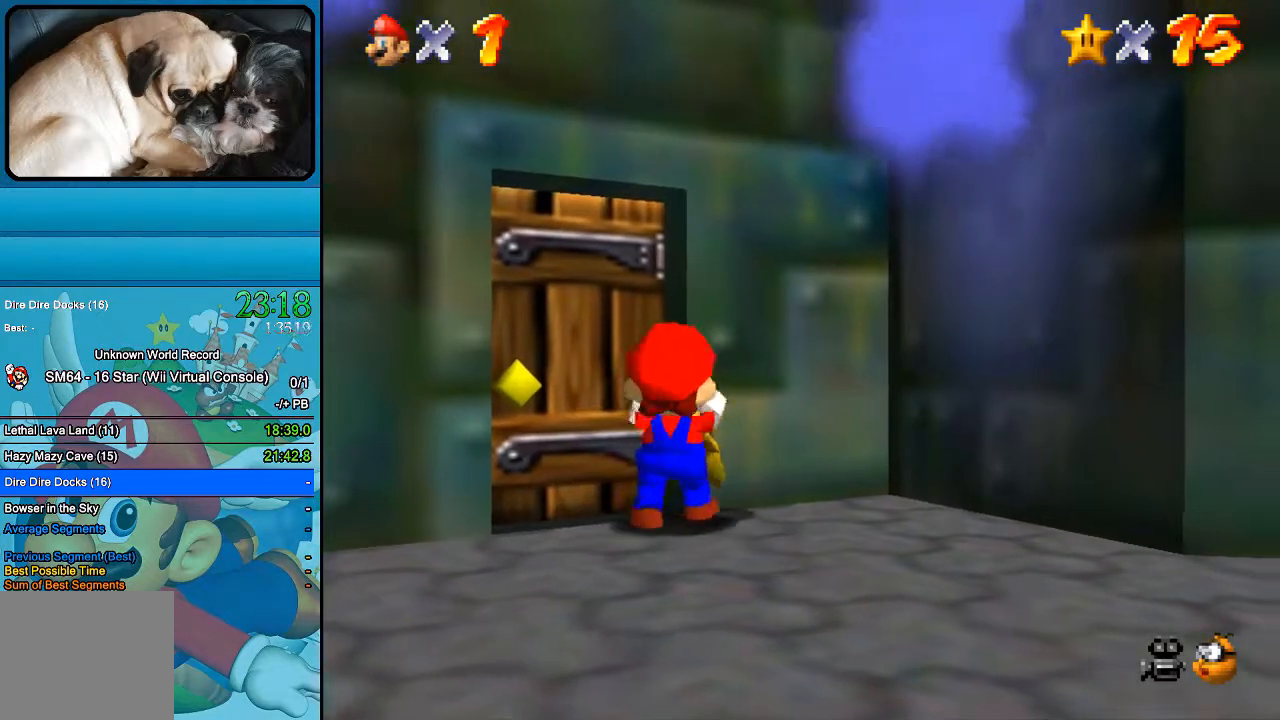
{"buttons": [], "left_stick": "up", "right_stick": "center", "events": [[33, "left_stick", "up-left"], [233, "left_stick", "center"], [500, "left_stick", "up"]]}
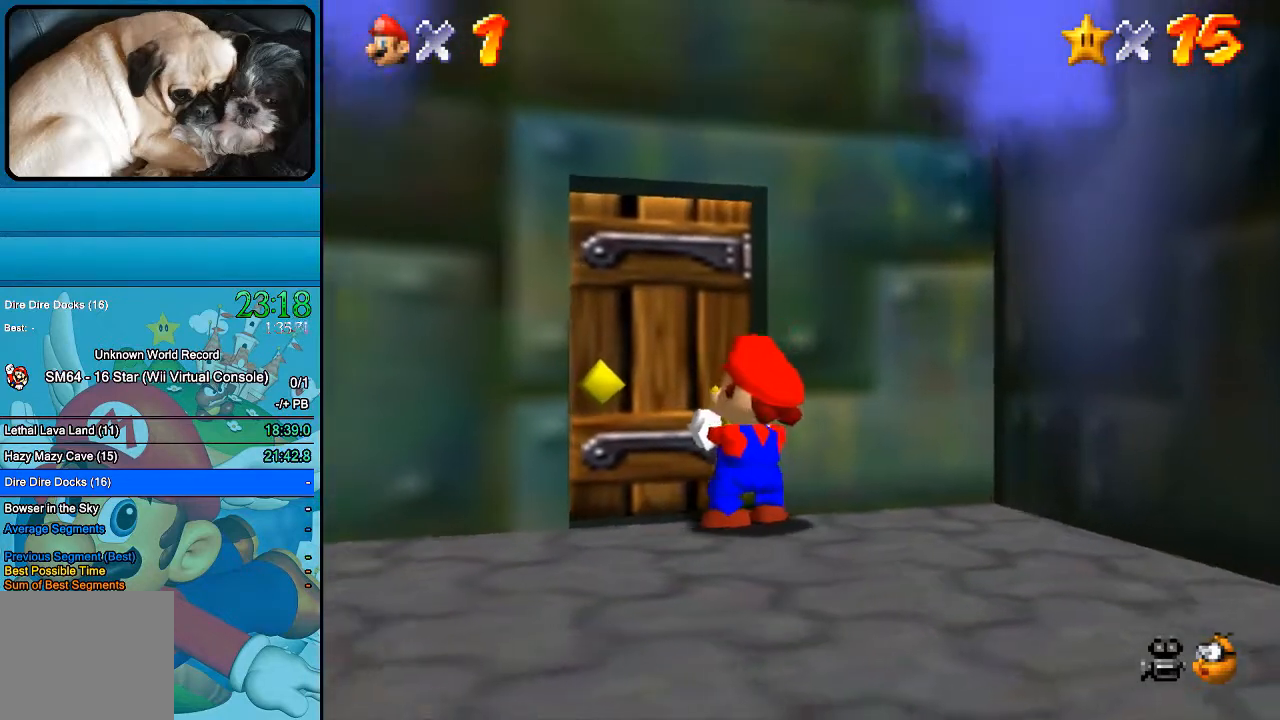
{"buttons": [], "left_stick": "center", "right_stick": "center", "events": [[133, "left_stick", "center"]]}
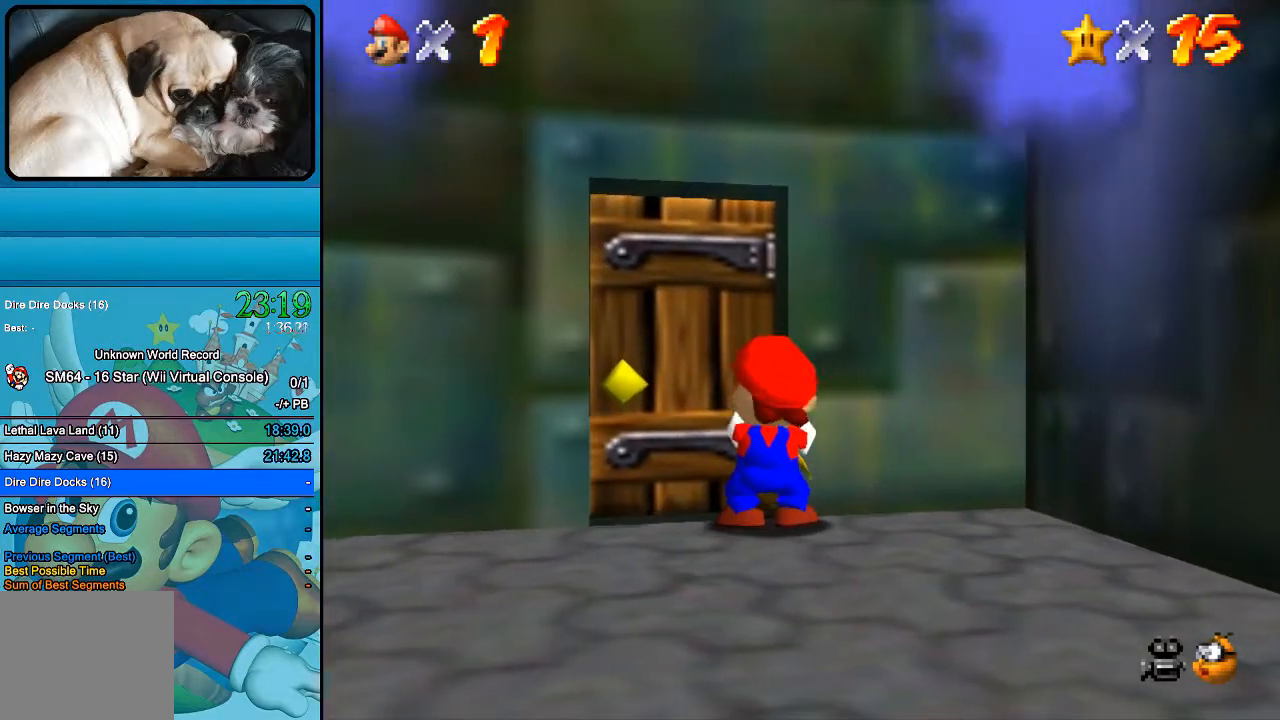
{"buttons": [], "left_stick": "center", "right_stick": "center", "events": [[267, "A", "down"], [467, "A", "up"]]}
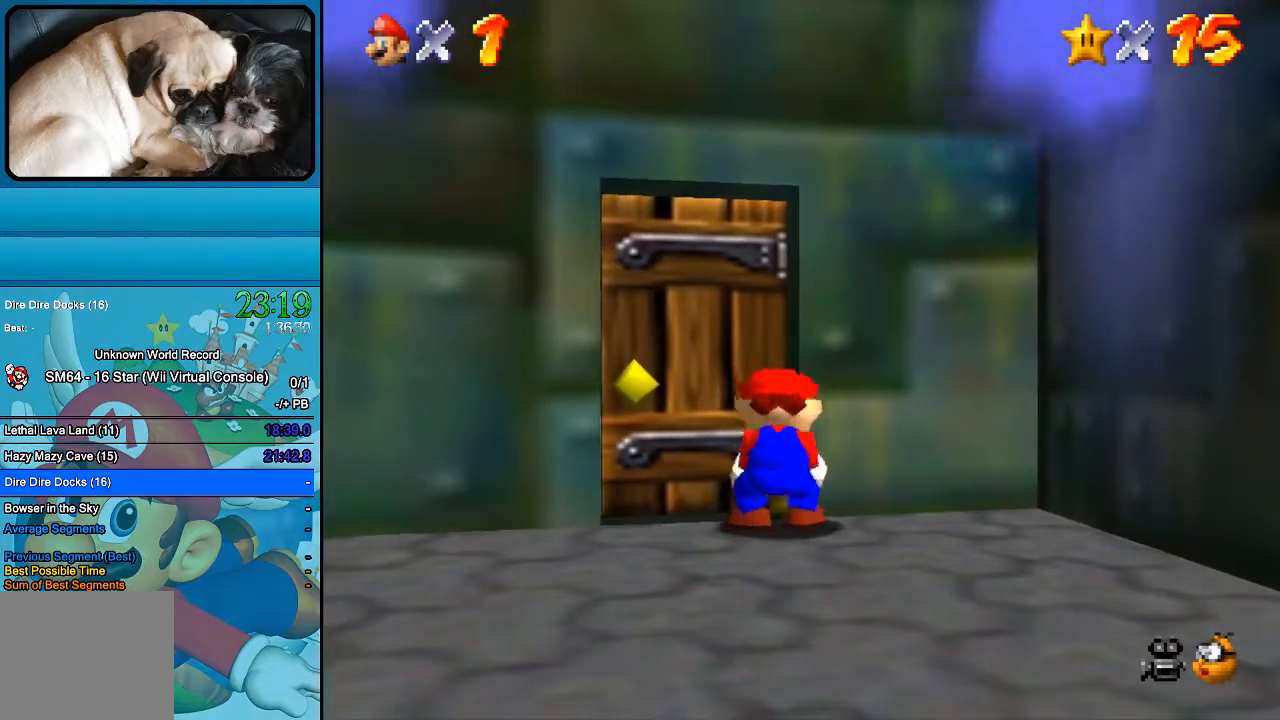
{"buttons": [], "left_stick": "center", "right_stick": "center", "events": []}
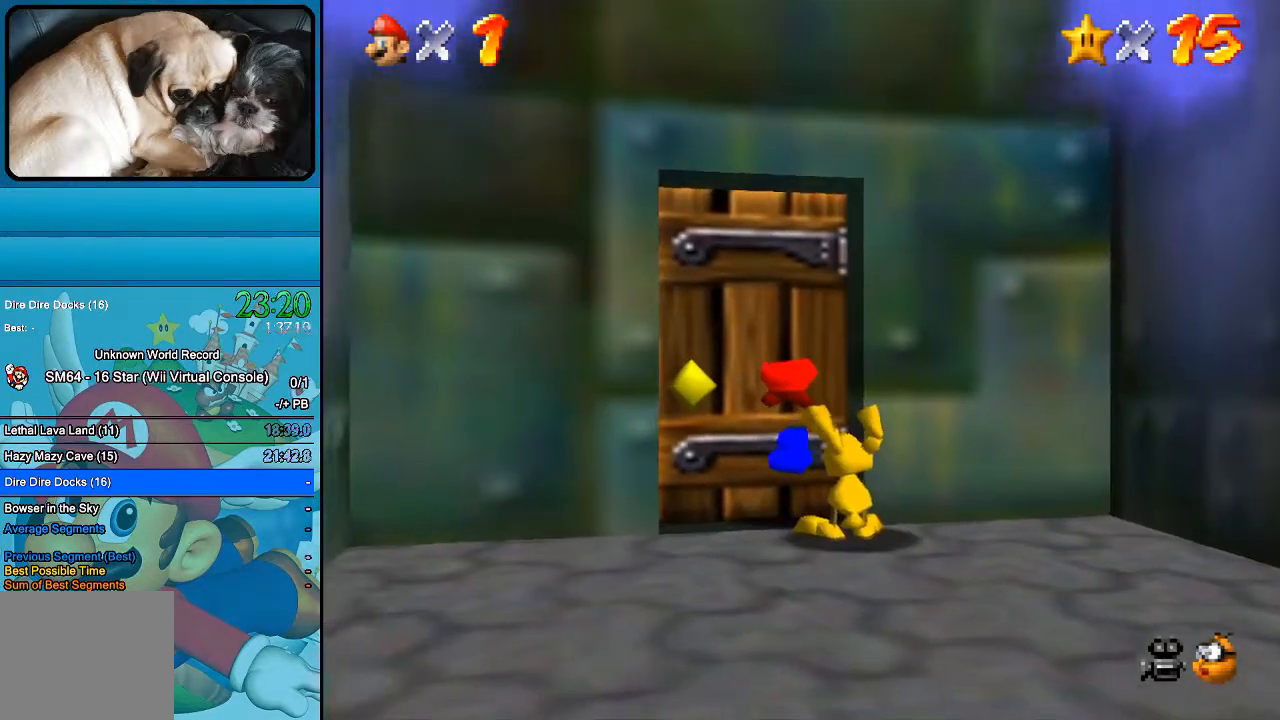
{"buttons": [], "left_stick": "center", "right_stick": "center", "events": []}
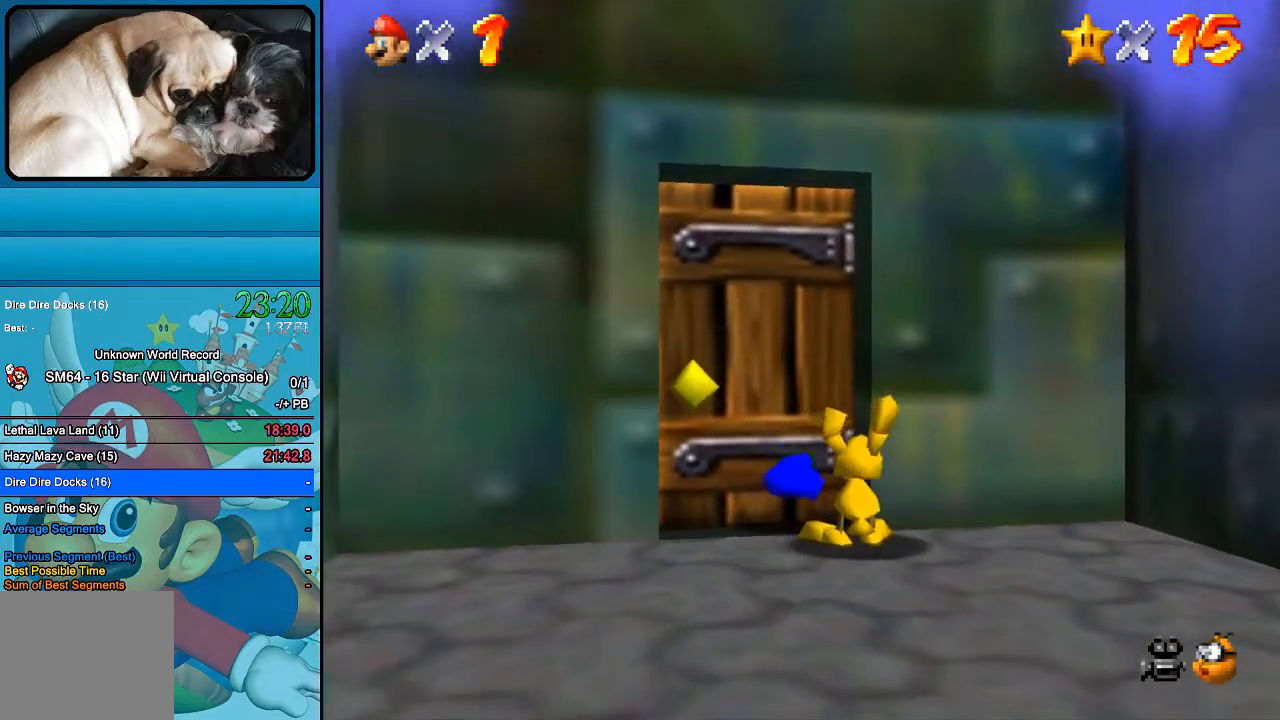
{"buttons": [], "left_stick": "down-right", "right_stick": "center", "events": [[467, "left_stick", "down-right"]]}
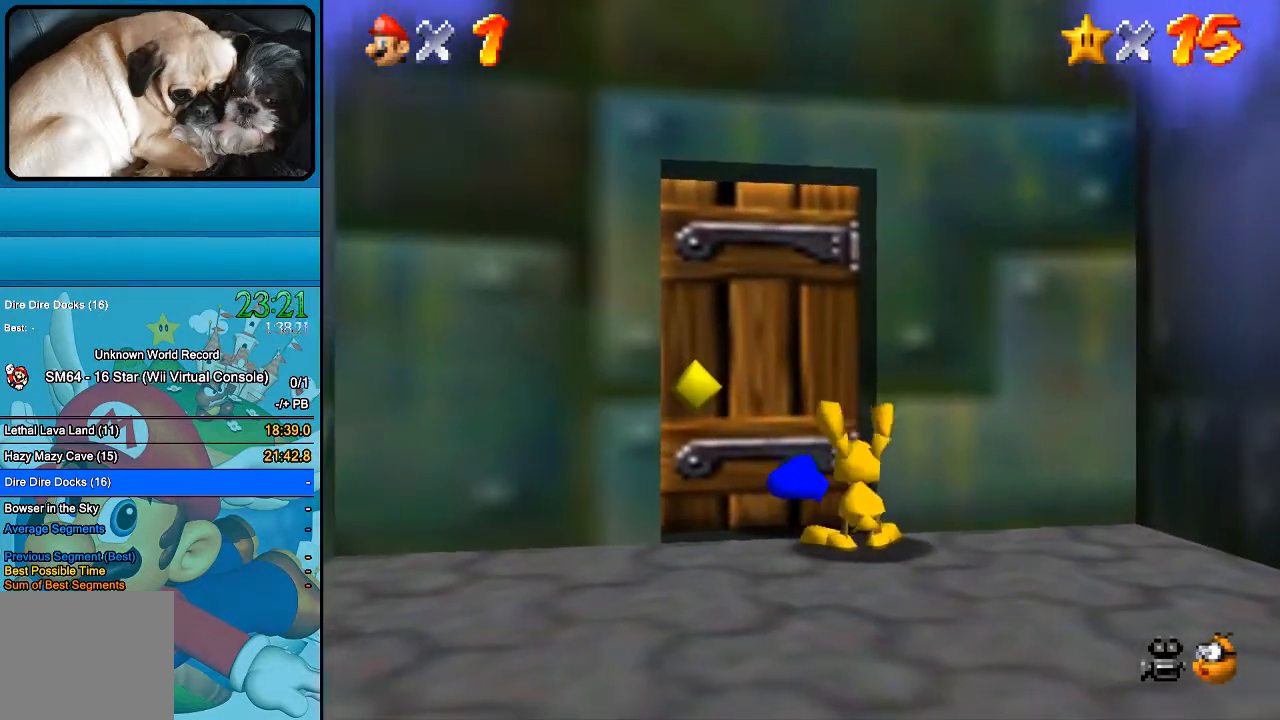
{"buttons": [], "left_stick": "down-right", "right_stick": "center", "events": []}
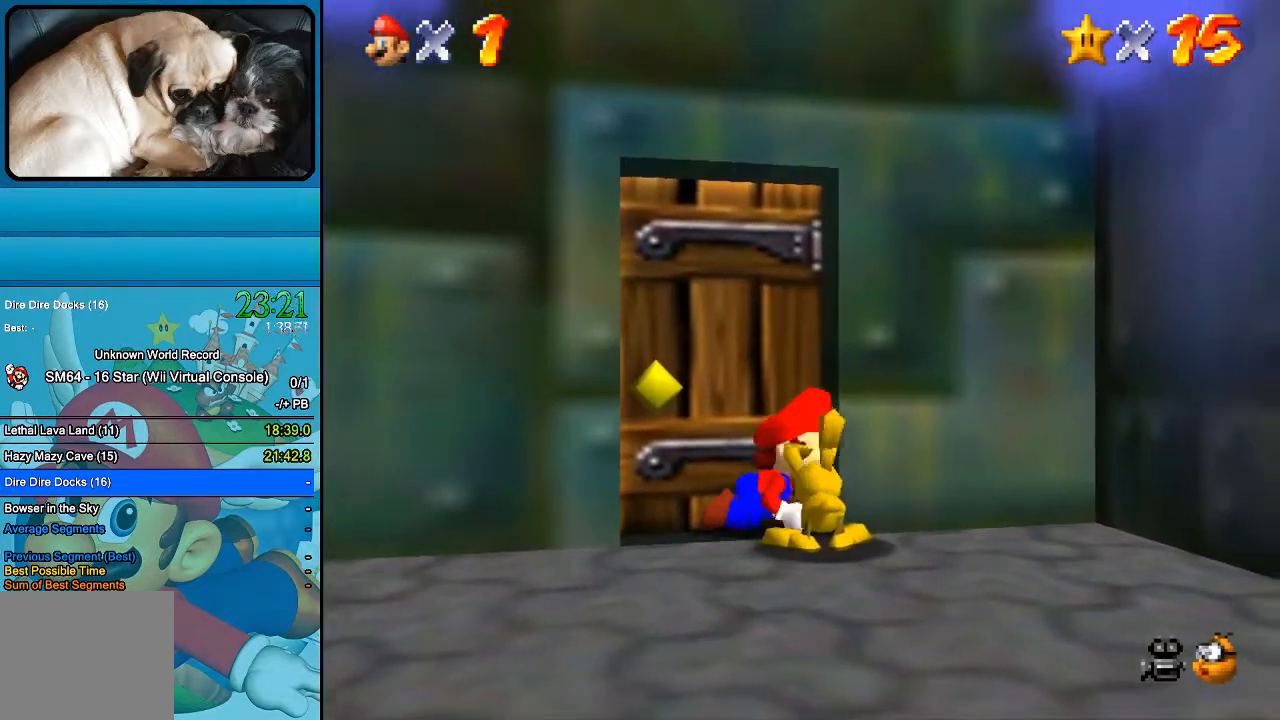
{"buttons": [], "left_stick": "center", "right_stick": "center", "events": [[200, "left_stick", "center"]]}
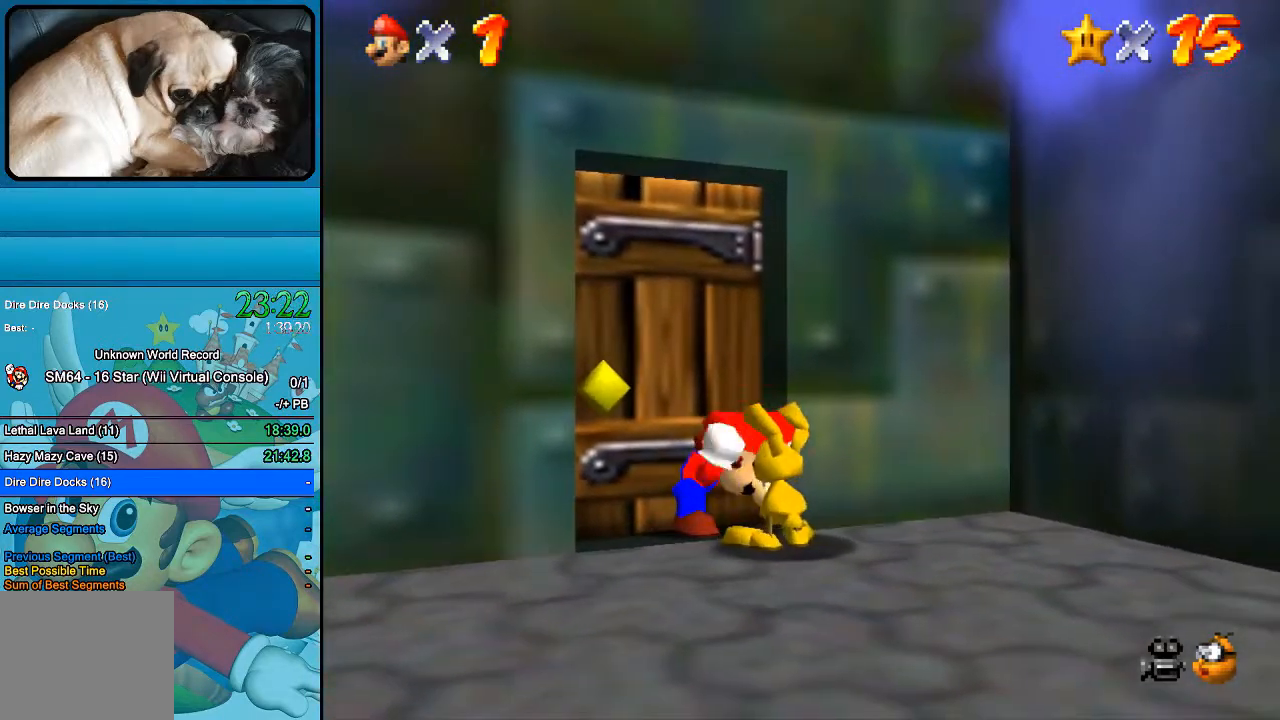
{"buttons": ["A"], "left_stick": "center", "right_stick": "center", "events": [[433, "A", "down"]]}
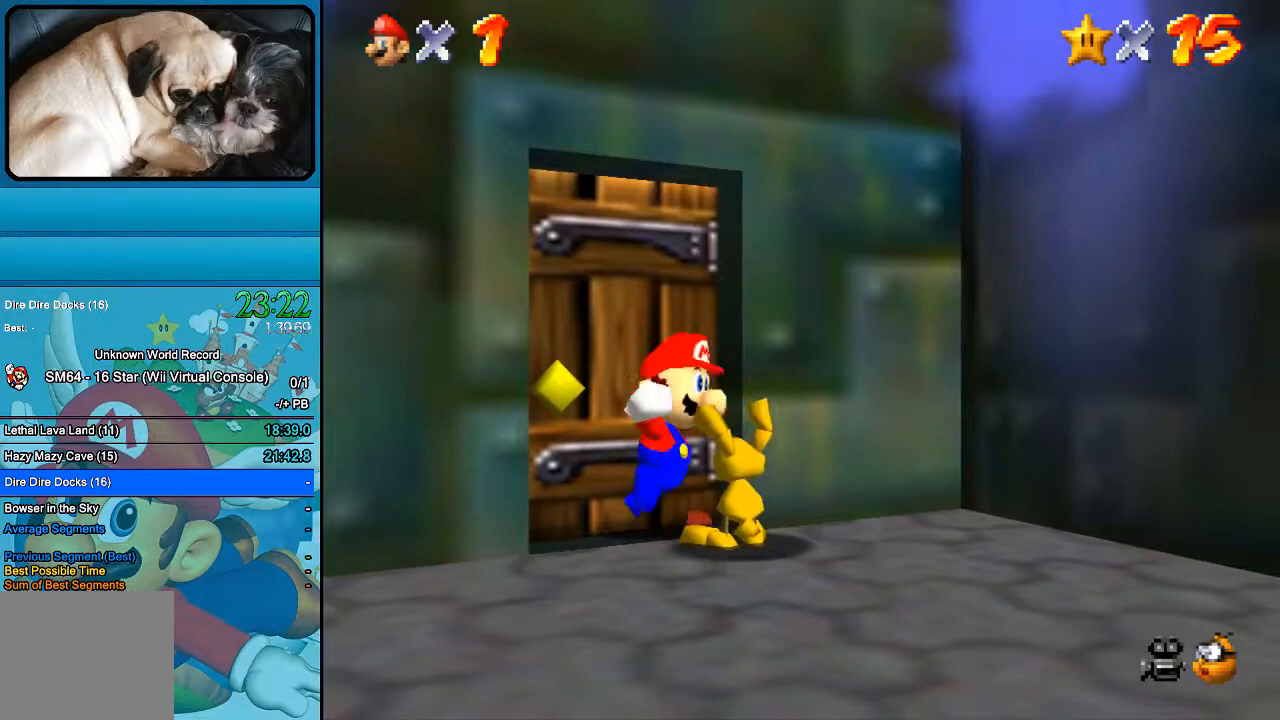
{"buttons": [], "left_stick": "up-left", "right_stick": "center", "events": [[67, "A", "up"], [500, "left_stick", "up-left"]]}
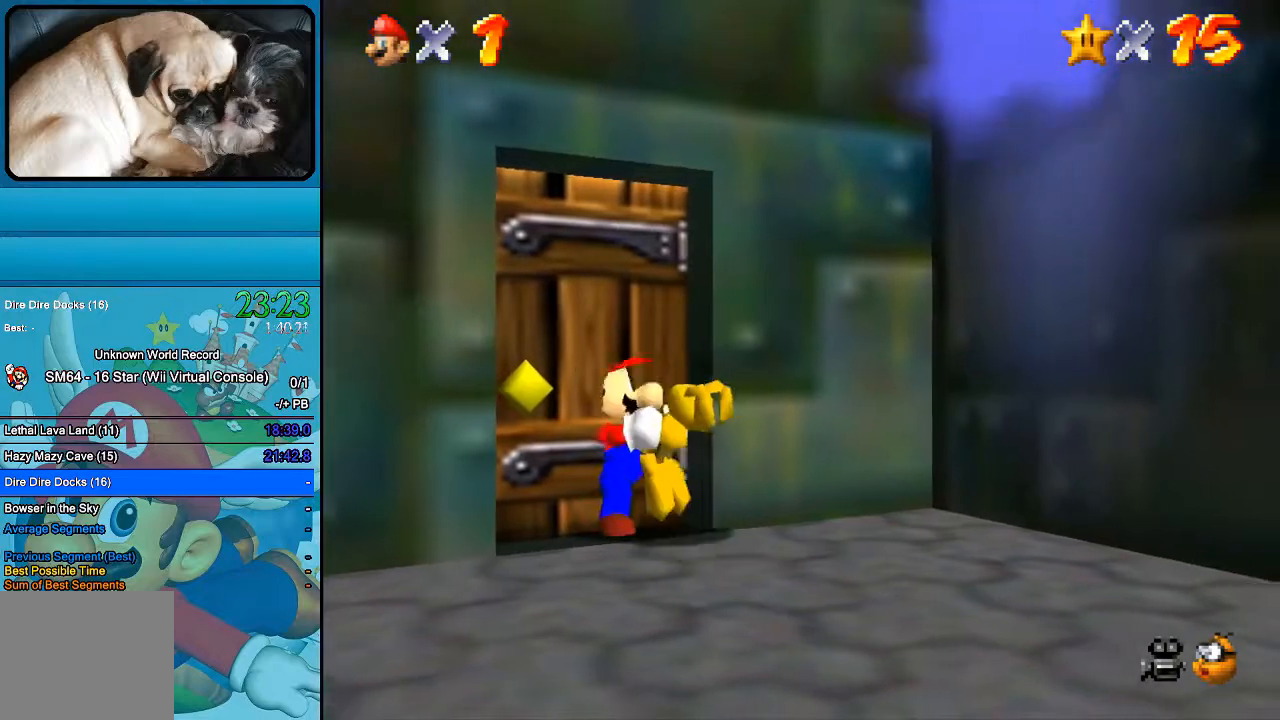
{"buttons": [], "left_stick": "up-left", "right_stick": "center", "events": []}
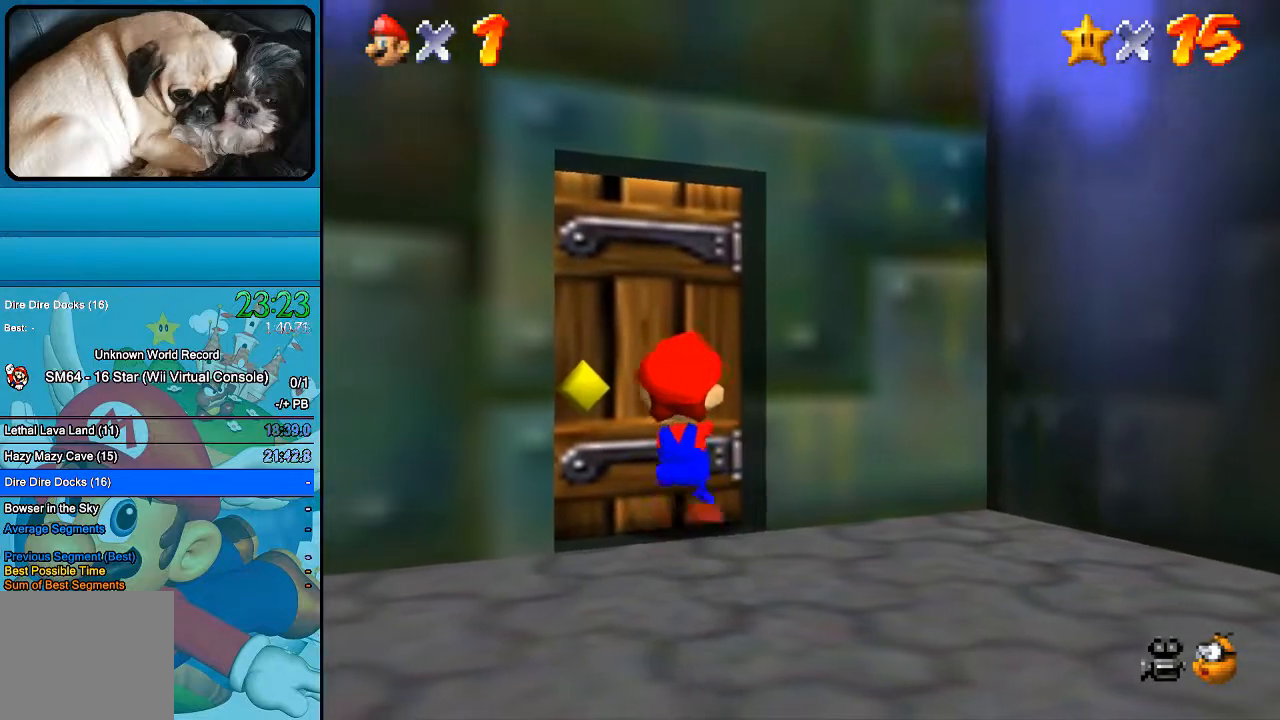
{"buttons": [], "left_stick": "up", "right_stick": "center", "events": [[467, "left_stick", "up"]]}
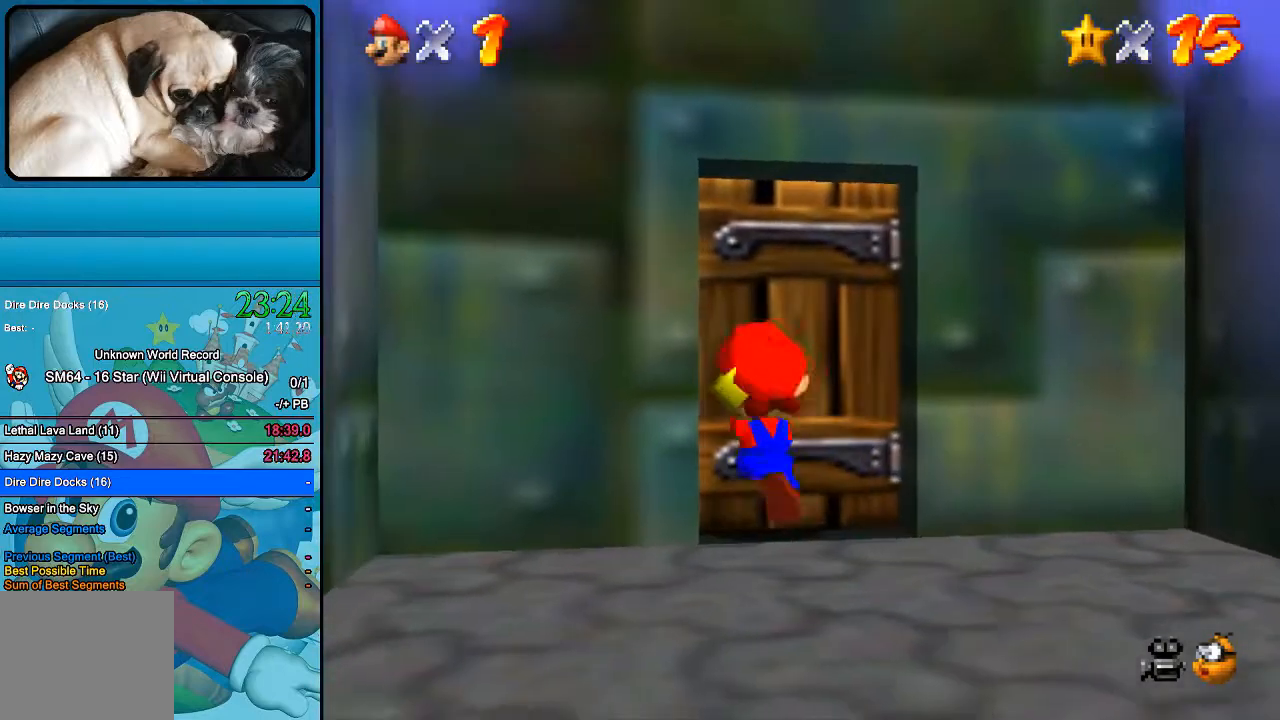
{"buttons": ["A"], "left_stick": "center", "right_stick": "center", "events": [[200, "left_stick", "center"], [467, "A", "down"]]}
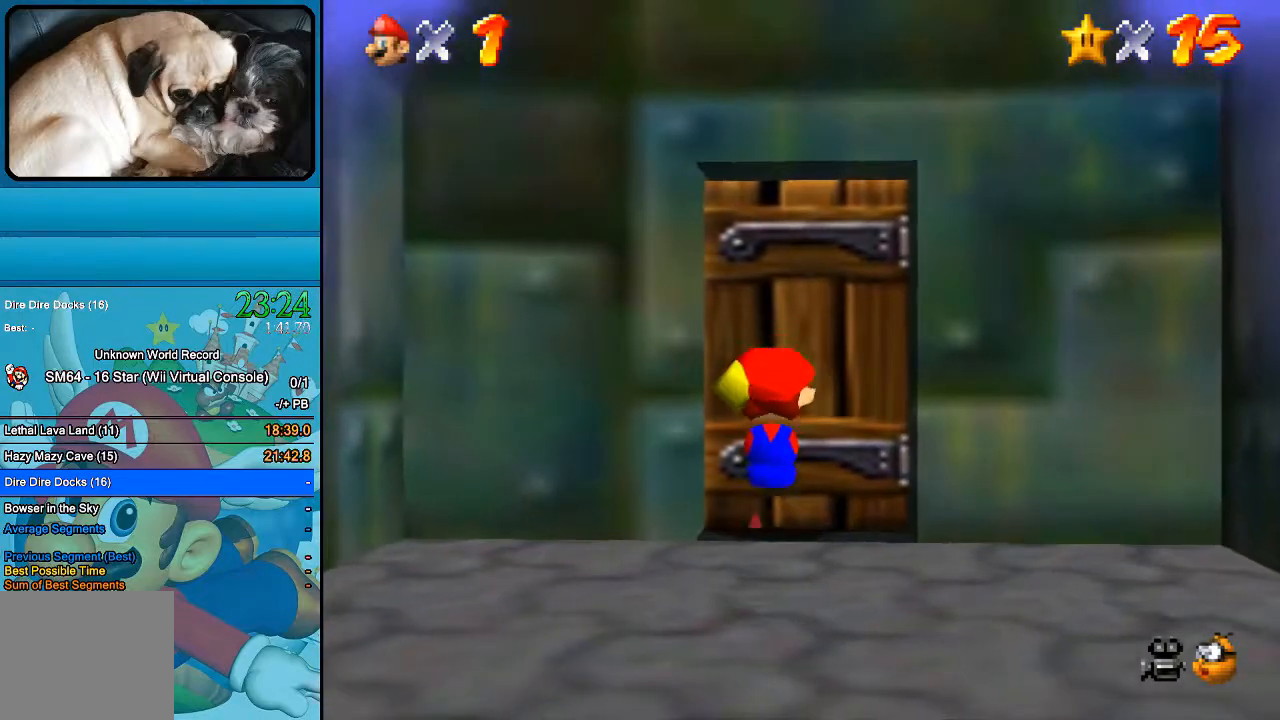
{"buttons": [], "left_stick": "center", "right_stick": "center", "events": [[100, "A", "up"]]}
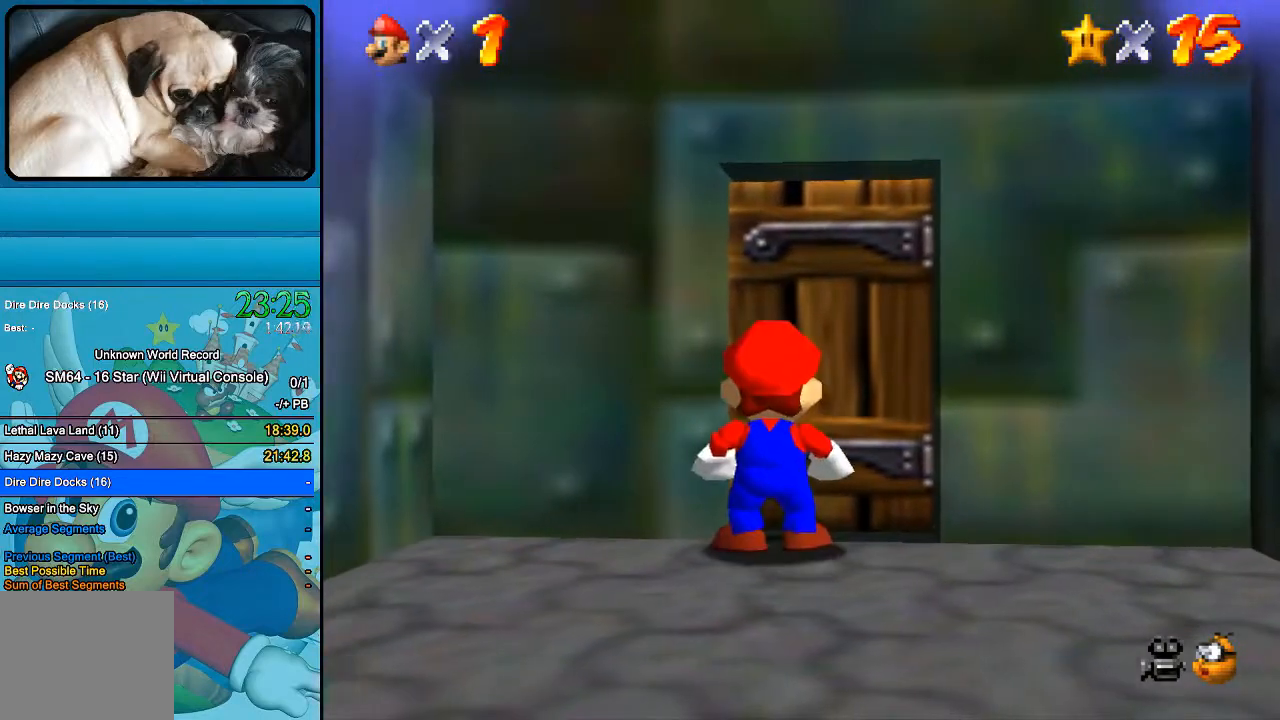
{"buttons": [], "left_stick": "center", "right_stick": "center", "events": [[333, "left_stick", "right"], [500, "left_stick", "center"]]}
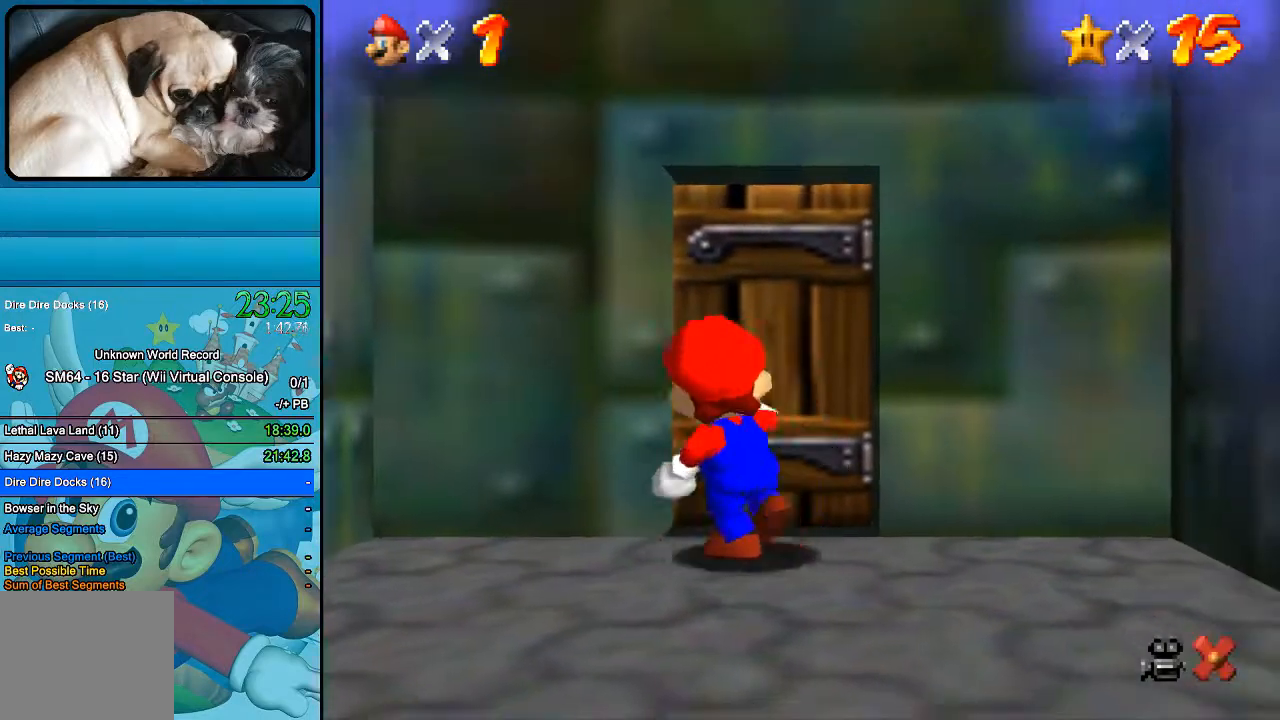
{"buttons": [], "left_stick": "center", "right_stick": "center", "events": [[133, "left_stick", "up-left"], [267, "left_stick", "center"]]}